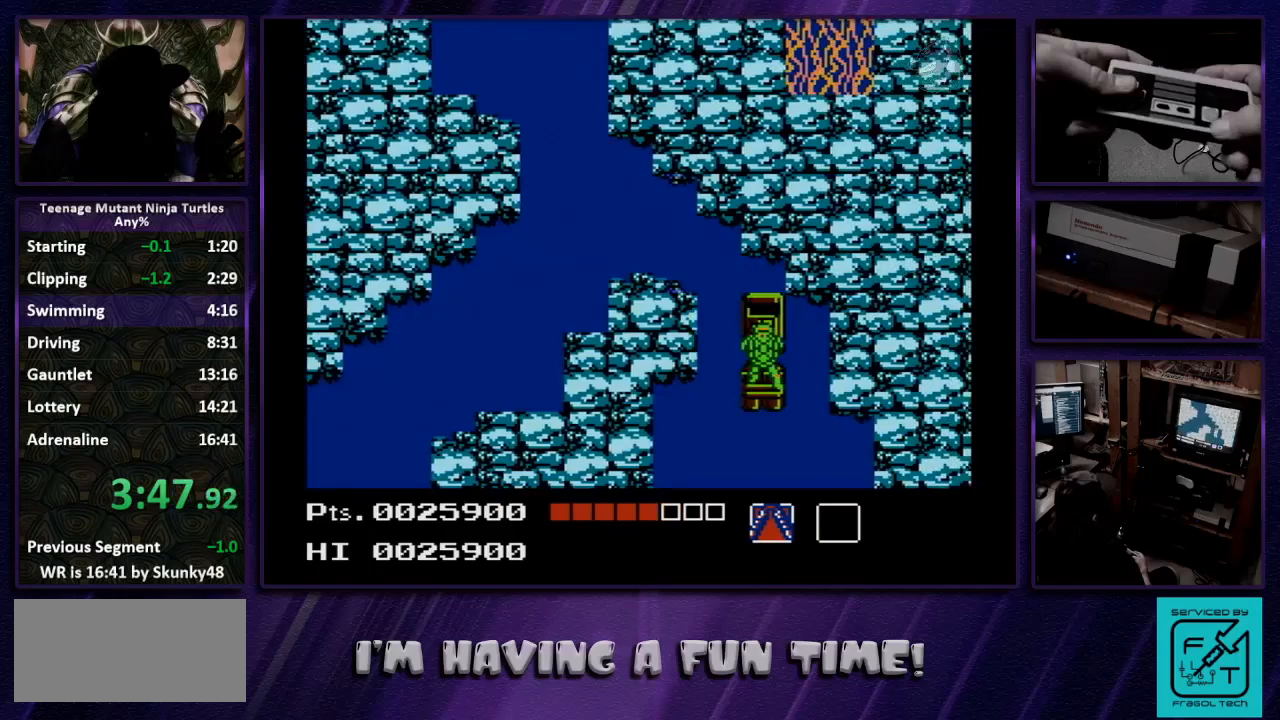
Gameplay with a controller (Nintendo layout); each line is a JSON object with the inputs held at the frame after it. "events" lists button and stick changes between this image and that frame as [ms after this image, input, new state], when the widget could be followed in between. Not read: L3 R3.
{"buttons": ["DPAD_LEFT"], "events": []}
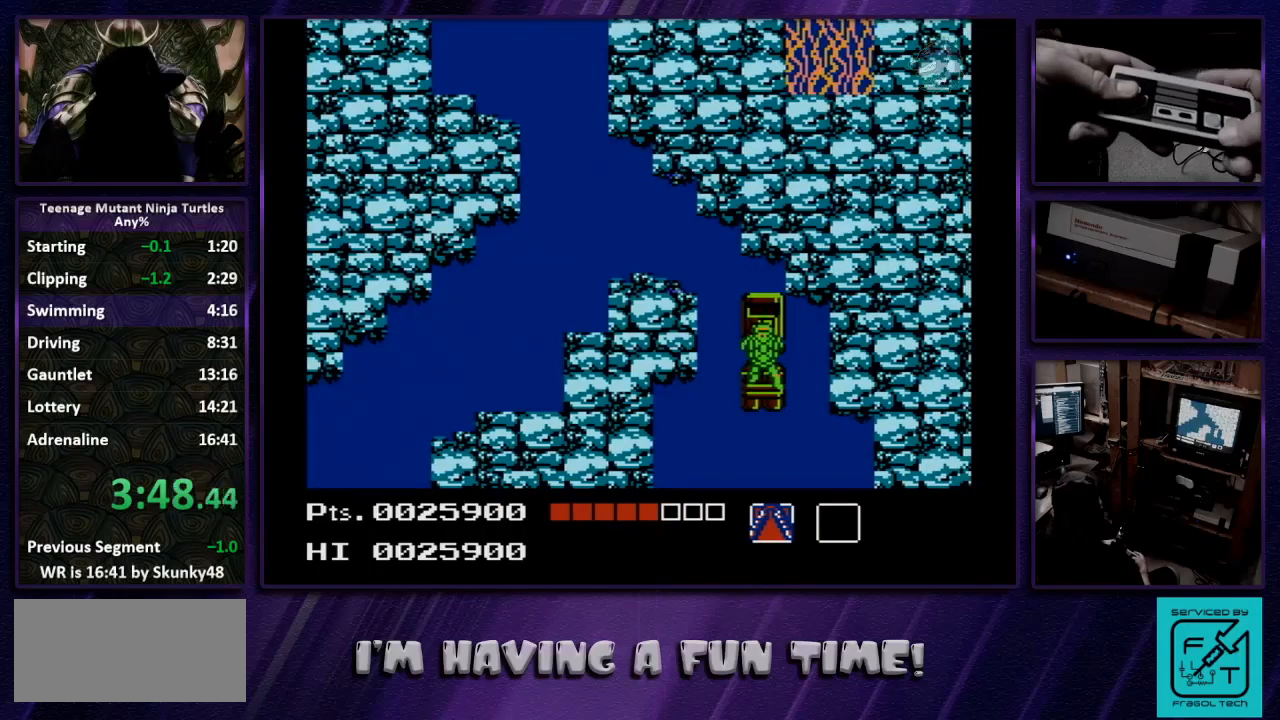
{"buttons": ["DPAD_LEFT"], "events": []}
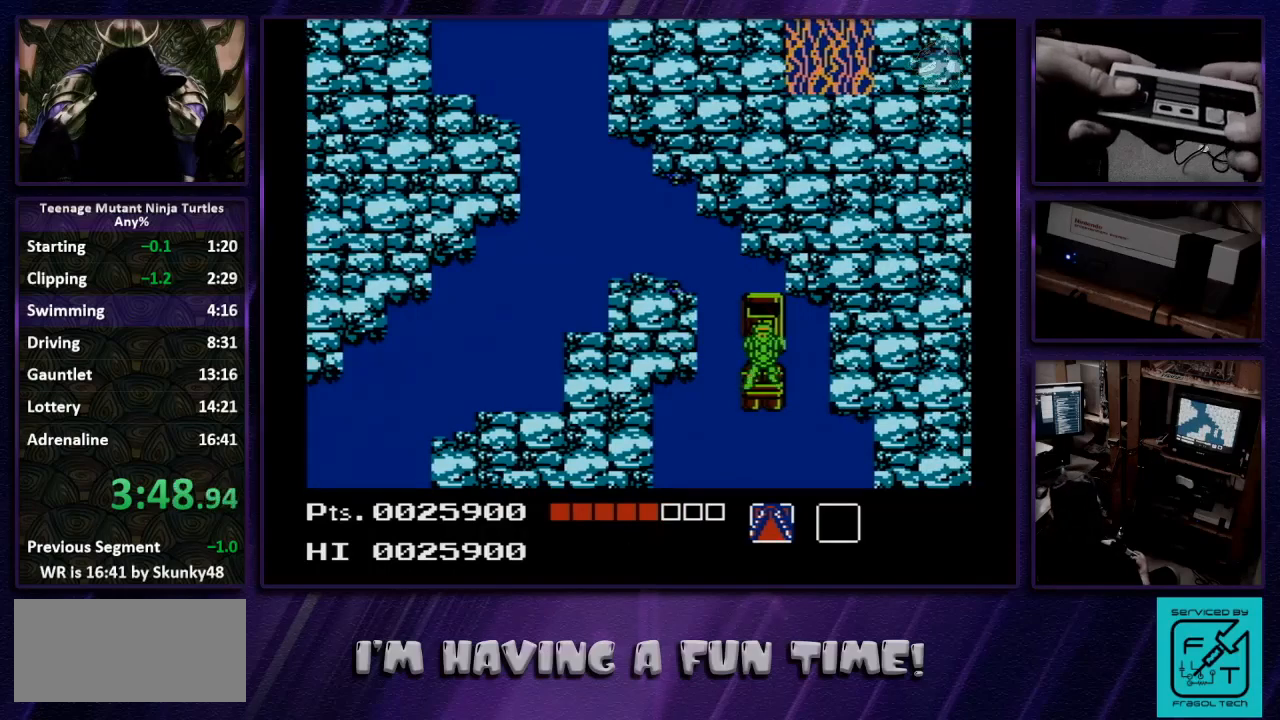
{"buttons": ["DPAD_LEFT"], "events": []}
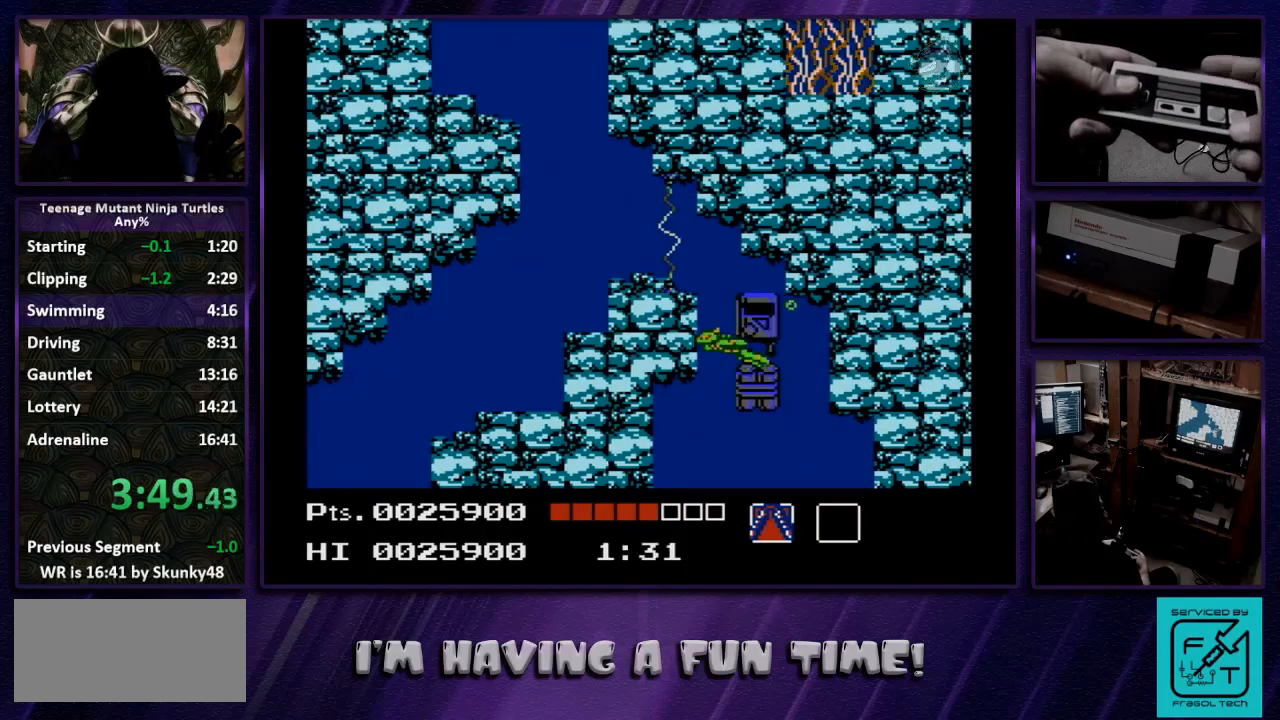
{"buttons": ["DPAD_LEFT"], "events": []}
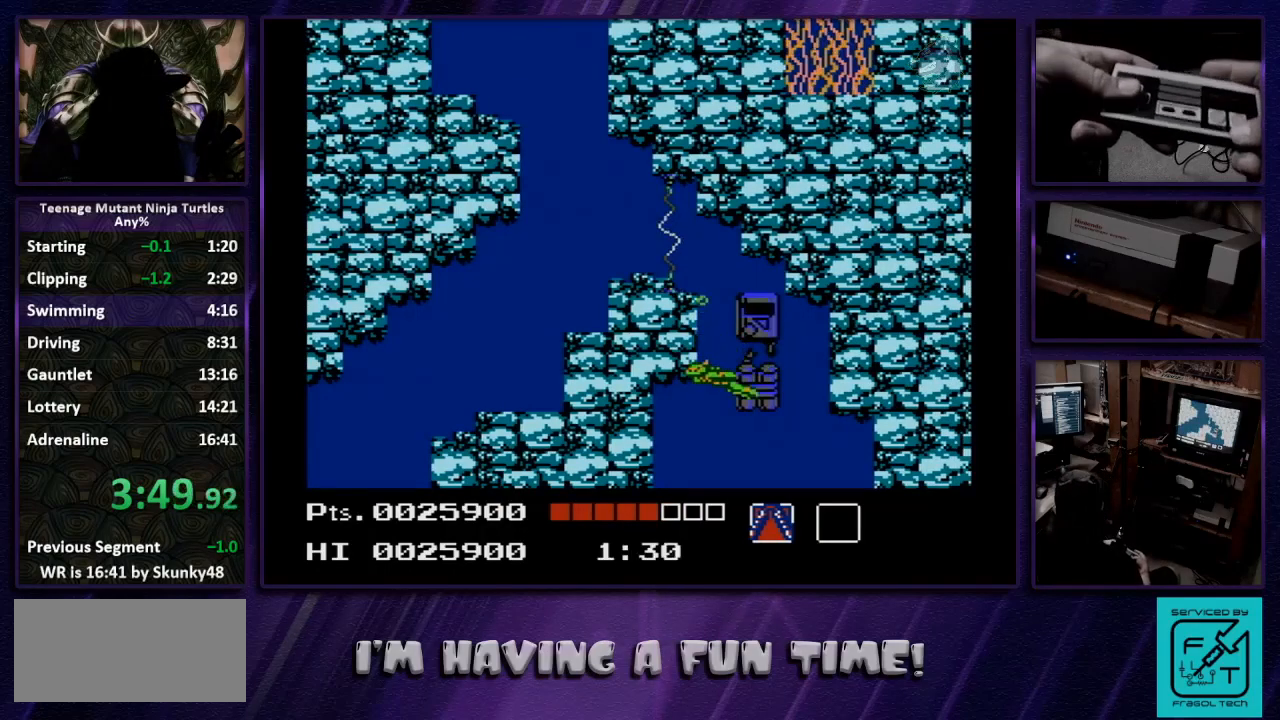
{"buttons": ["DPAD_LEFT"], "events": []}
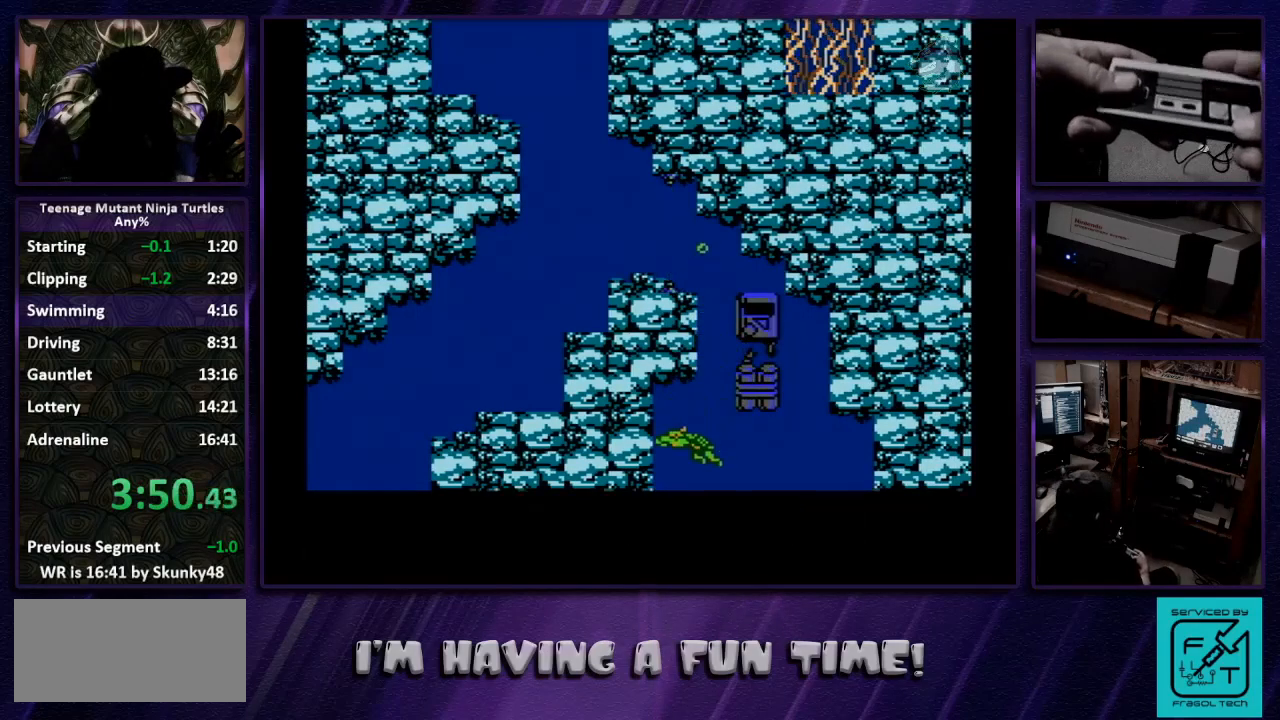
{"buttons": ["DPAD_LEFT"], "events": []}
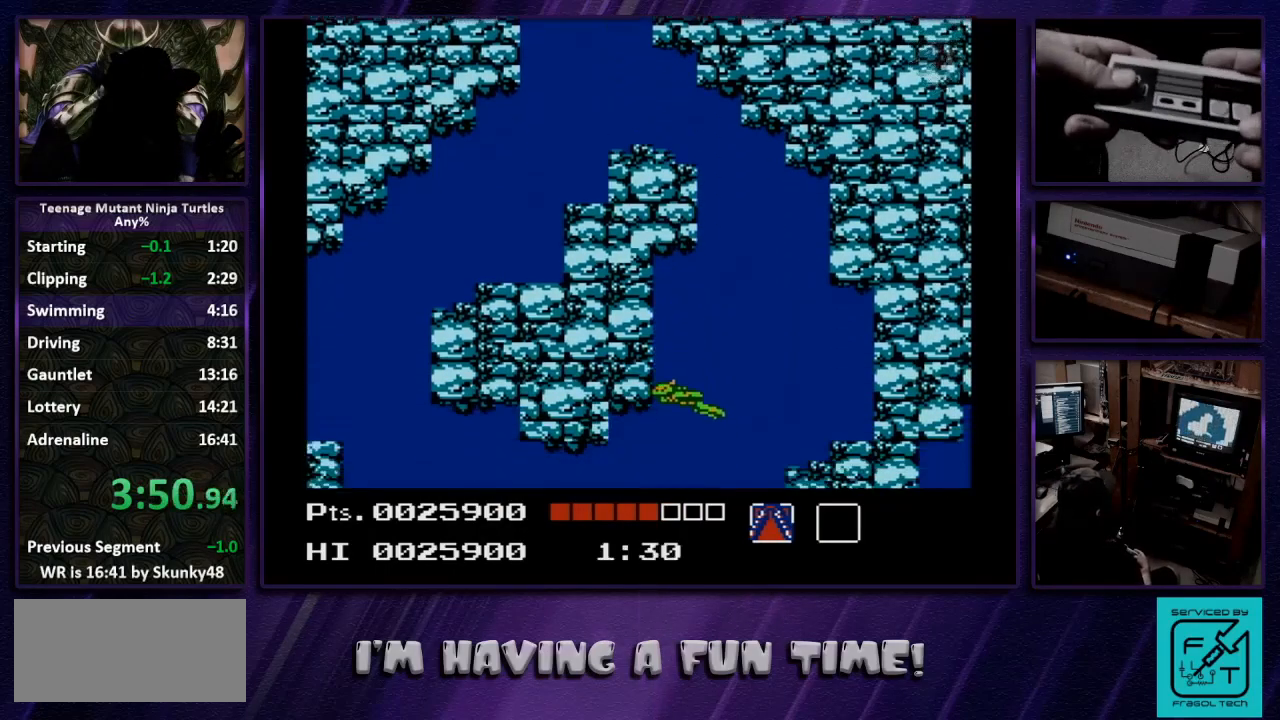
{"buttons": ["DPAD_LEFT"], "events": []}
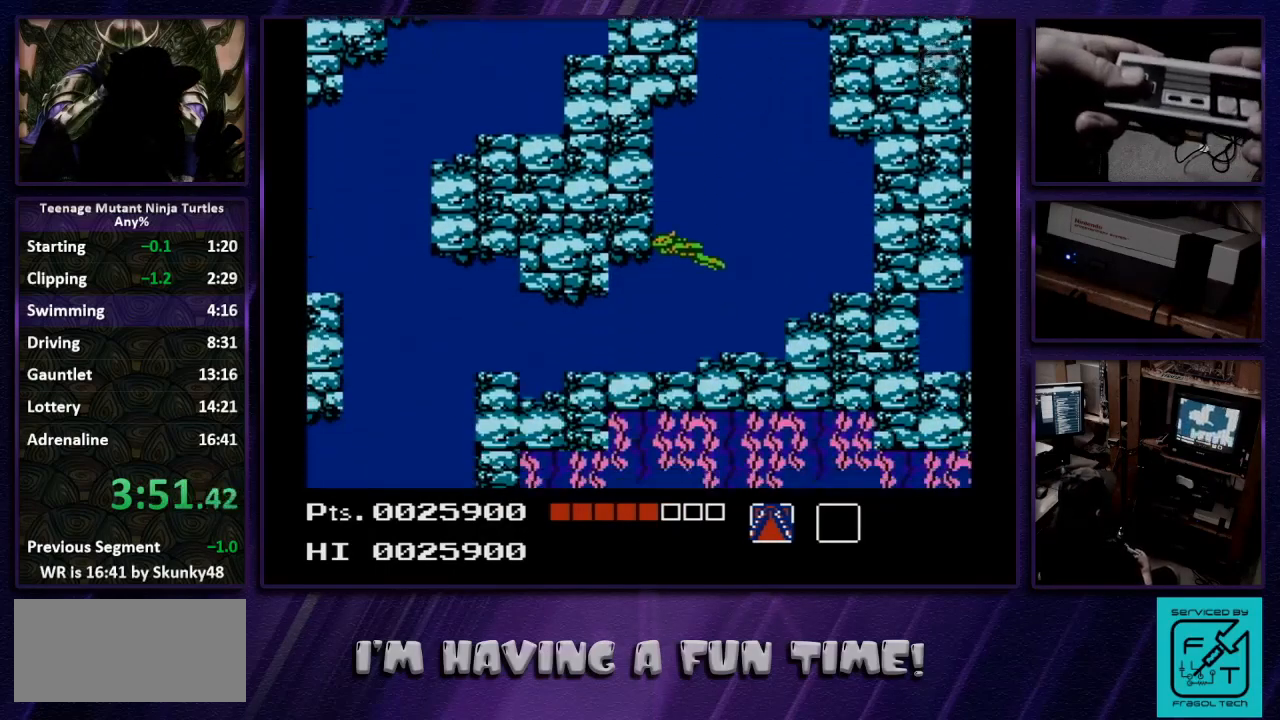
{"buttons": ["DPAD_LEFT"], "events": []}
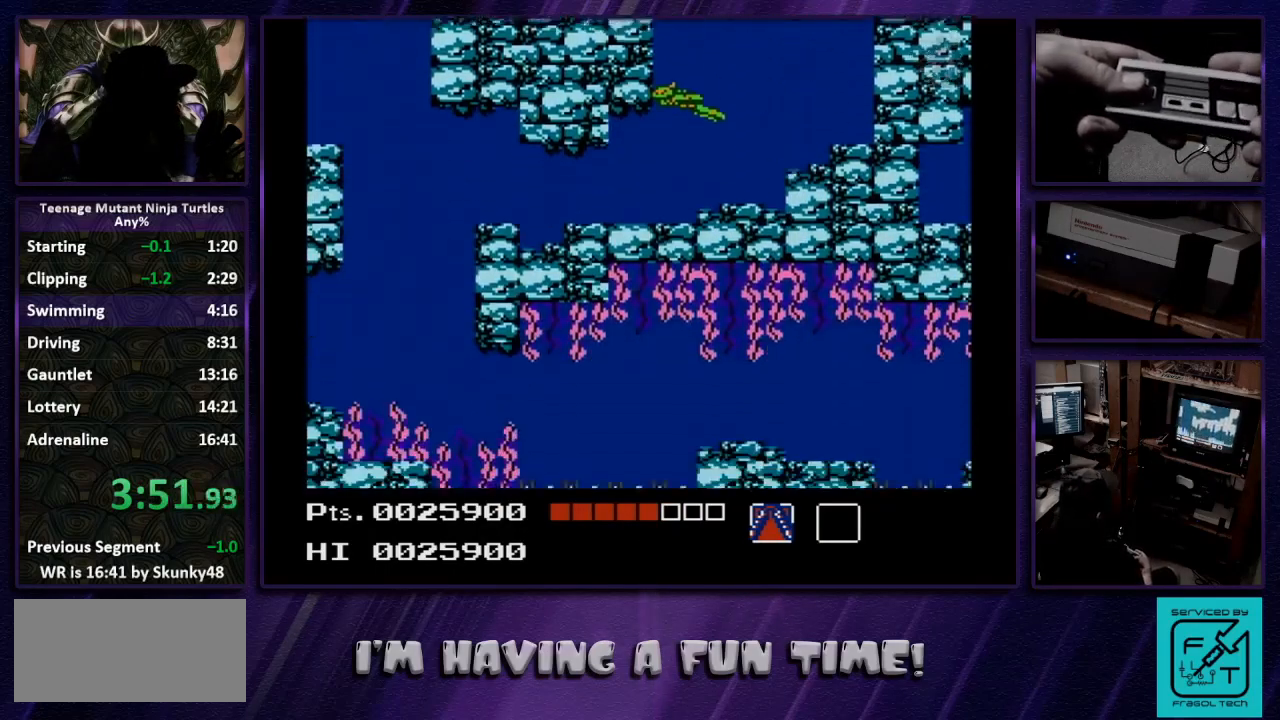
{"buttons": ["DPAD_LEFT"], "events": []}
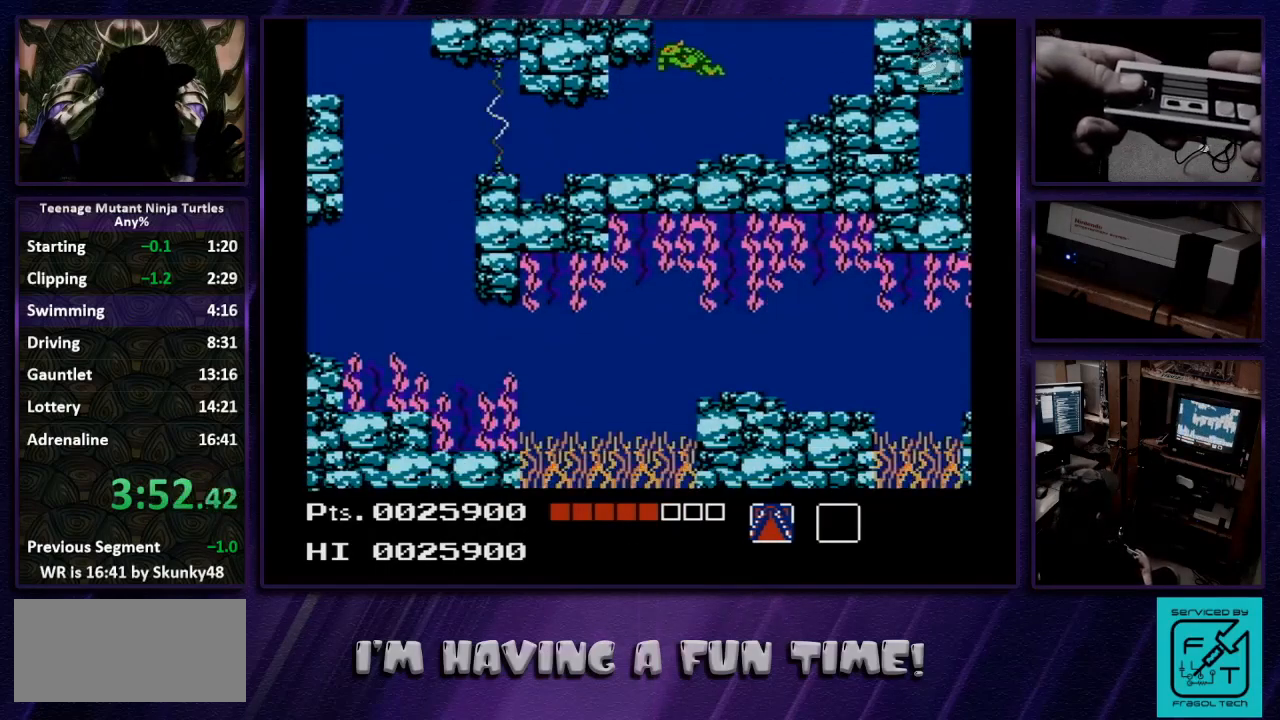
{"buttons": ["A", "DPAD_LEFT"], "events": [[467, "A", "down"]]}
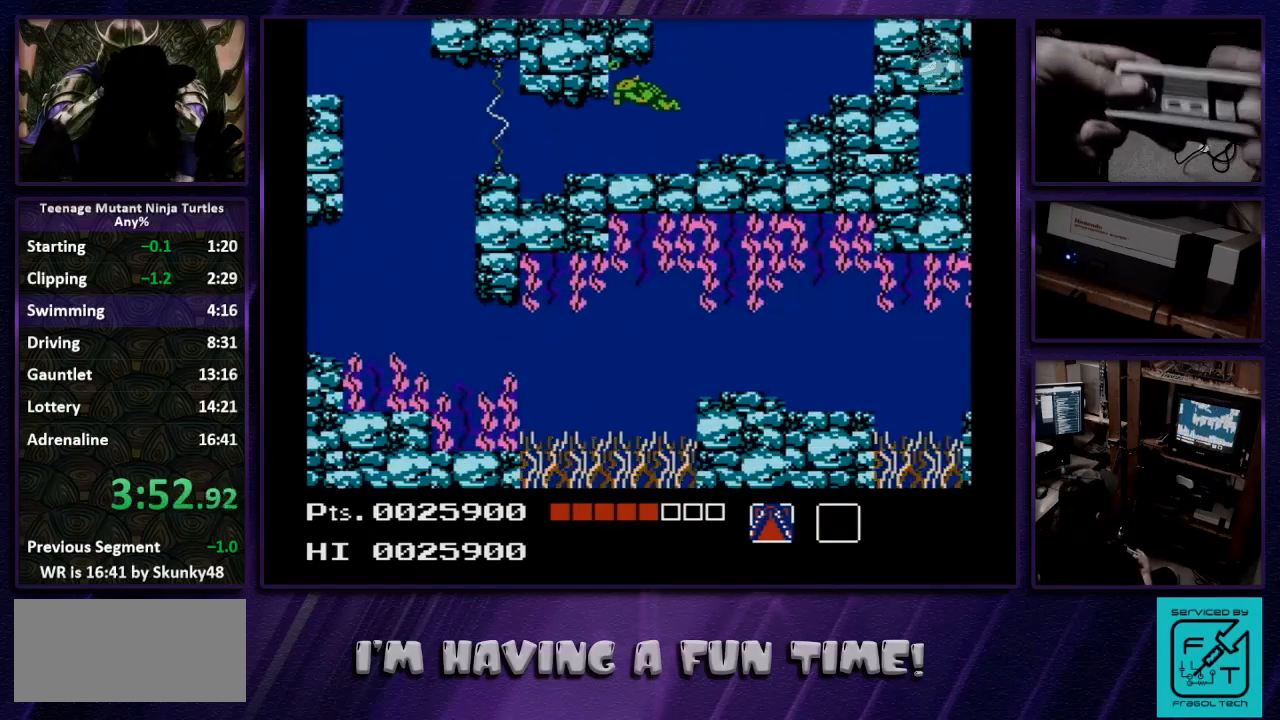
{"buttons": ["A", "DPAD_LEFT"], "events": [[33, "A", "up"], [100, "A", "down"], [167, "A", "up"], [233, "A", "down"], [300, "A", "up"], [367, "A", "down"], [433, "A", "up"], [500, "A", "down"]]}
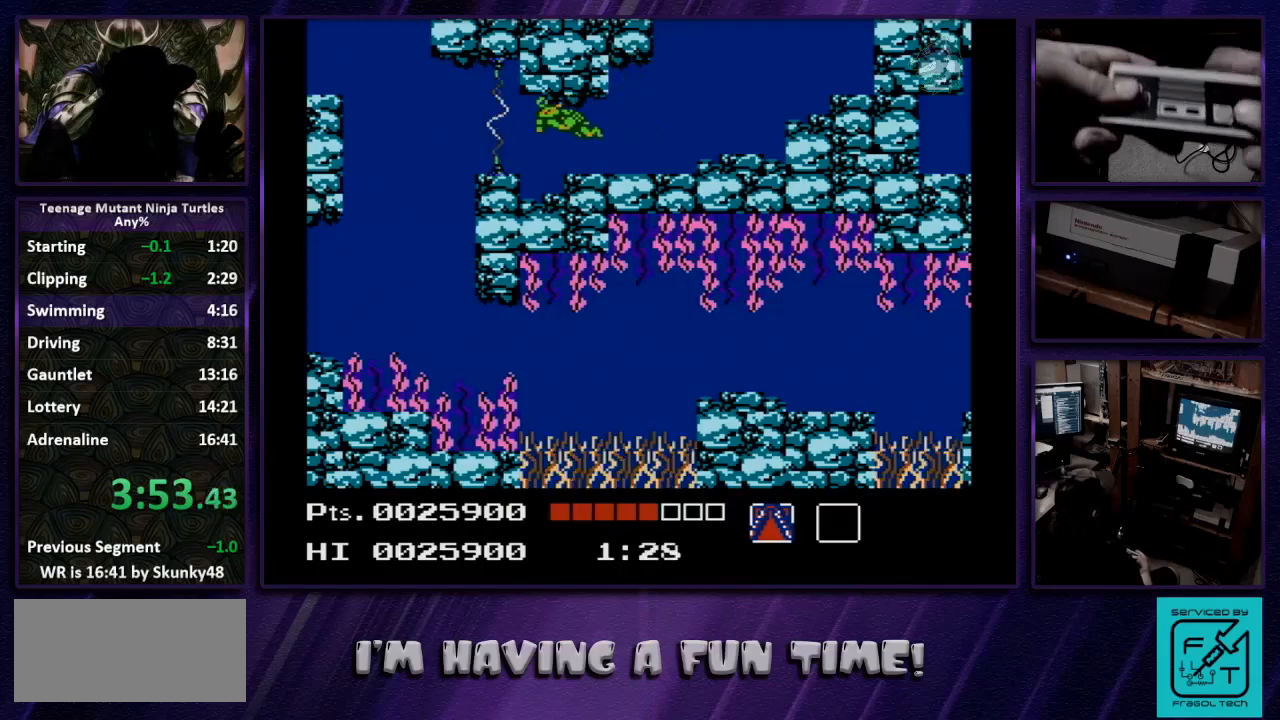
{"buttons": ["DPAD_LEFT"], "events": [[100, "A", "up"]]}
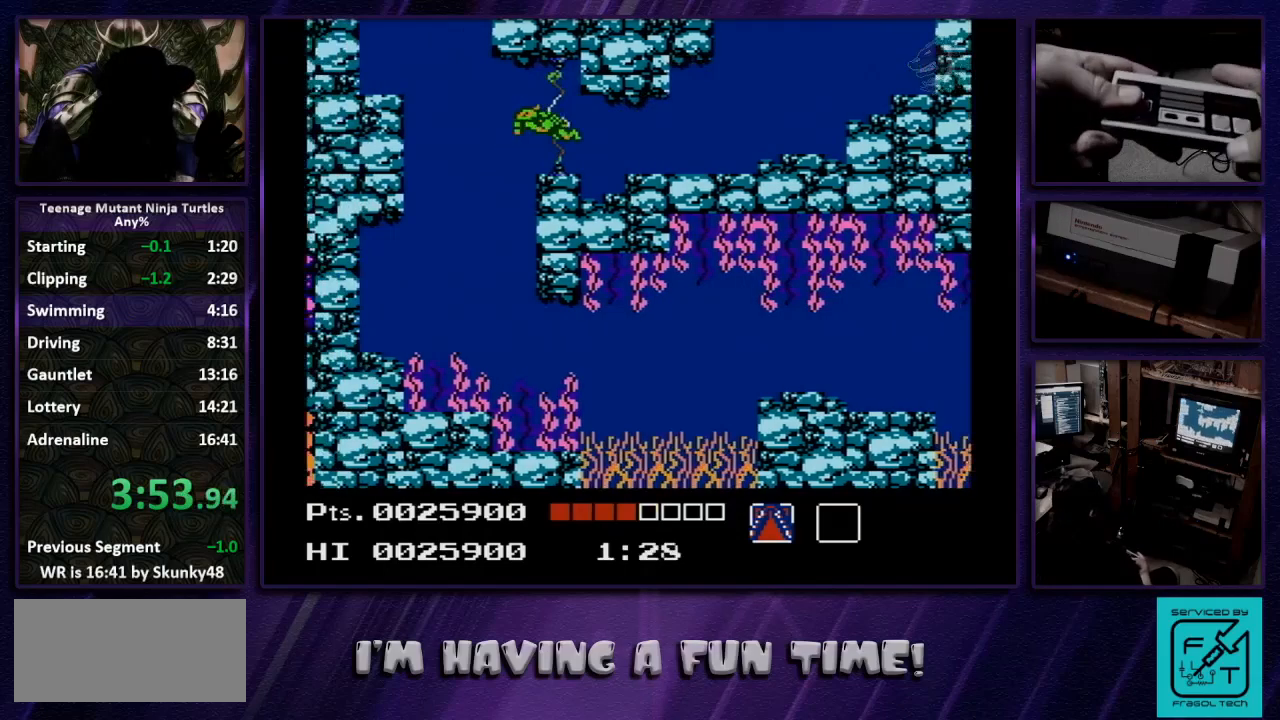
{"buttons": [], "events": [[267, "DPAD_LEFT", "up"]]}
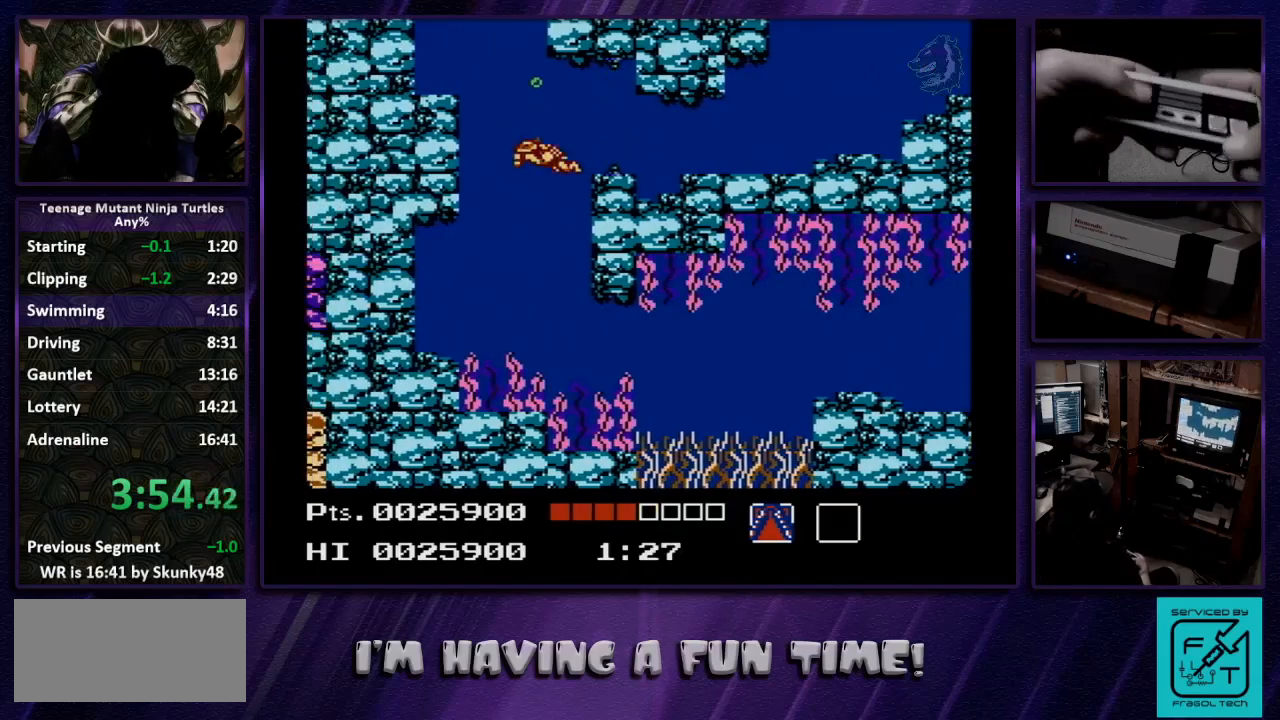
{"buttons": ["DPAD_RIGHT"], "events": [[100, "DPAD_RIGHT", "down"]]}
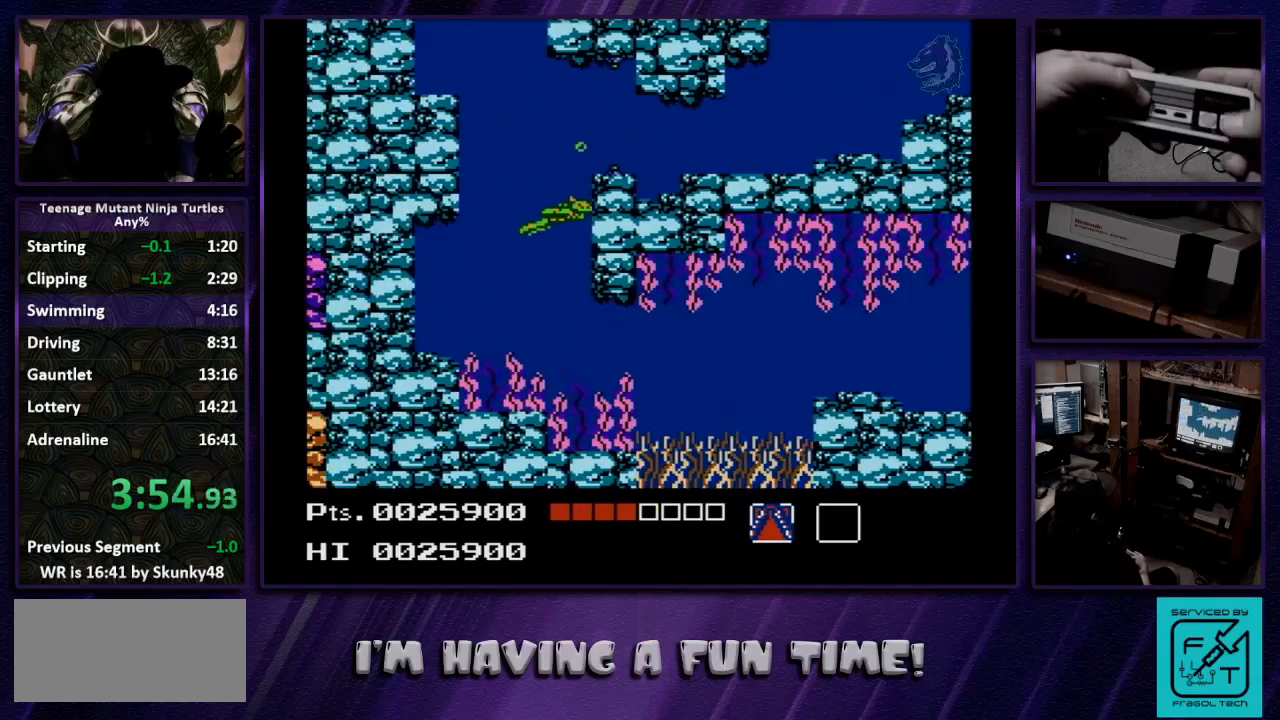
{"buttons": ["DPAD_RIGHT"], "events": []}
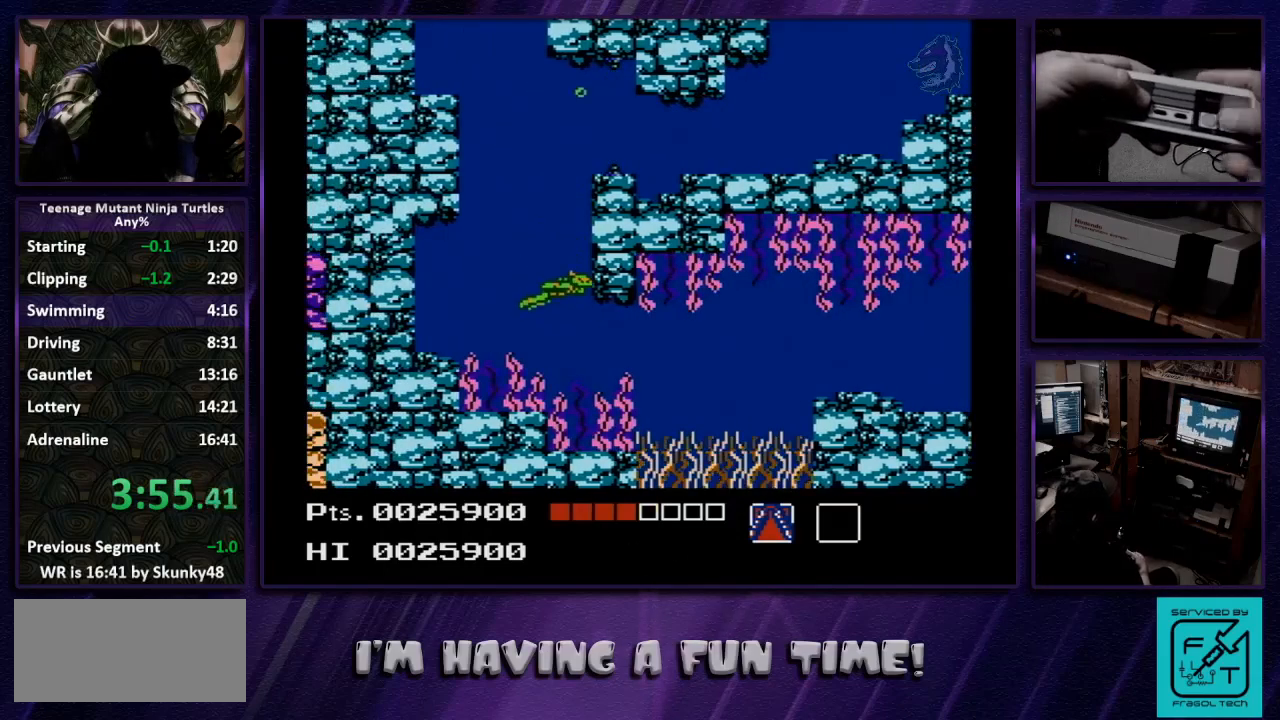
{"buttons": ["DPAD_RIGHT"], "events": [[33, "A", "down"], [133, "A", "up"], [233, "A", "down"], [300, "A", "up"], [400, "A", "down"], [500, "A", "up"]]}
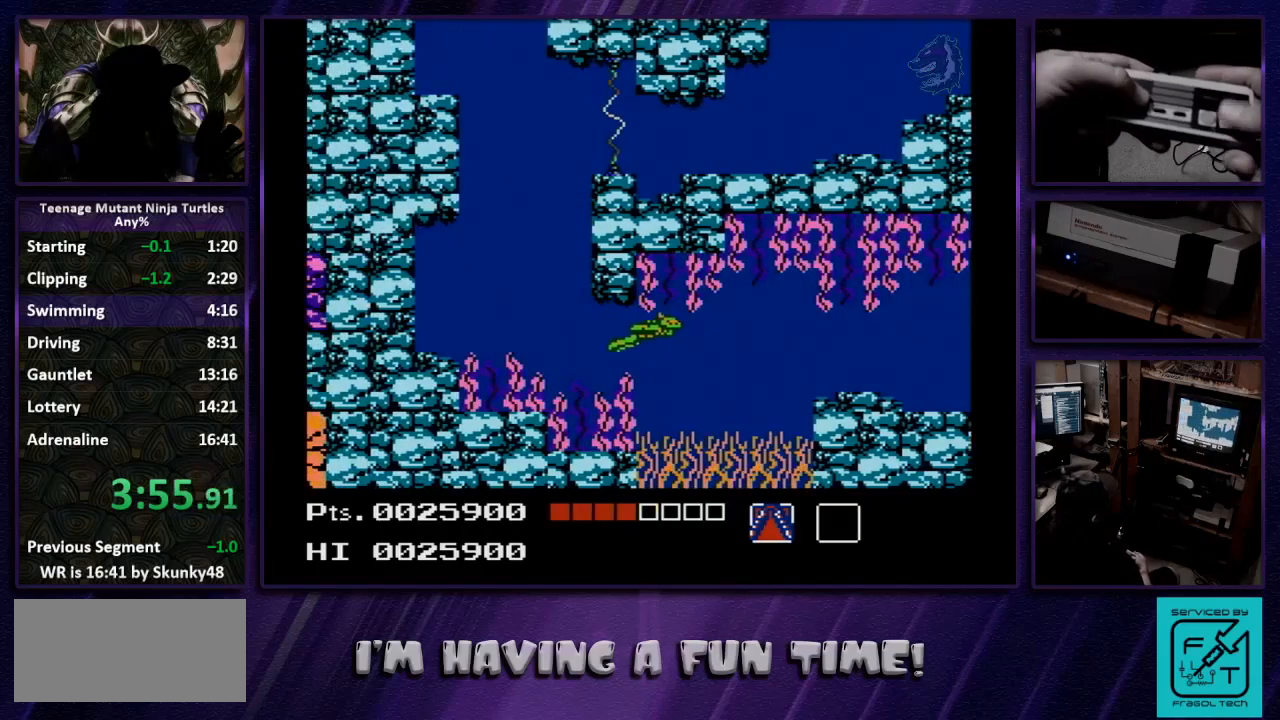
{"buttons": ["DPAD_RIGHT"], "events": [[67, "A", "down"], [333, "A", "up"]]}
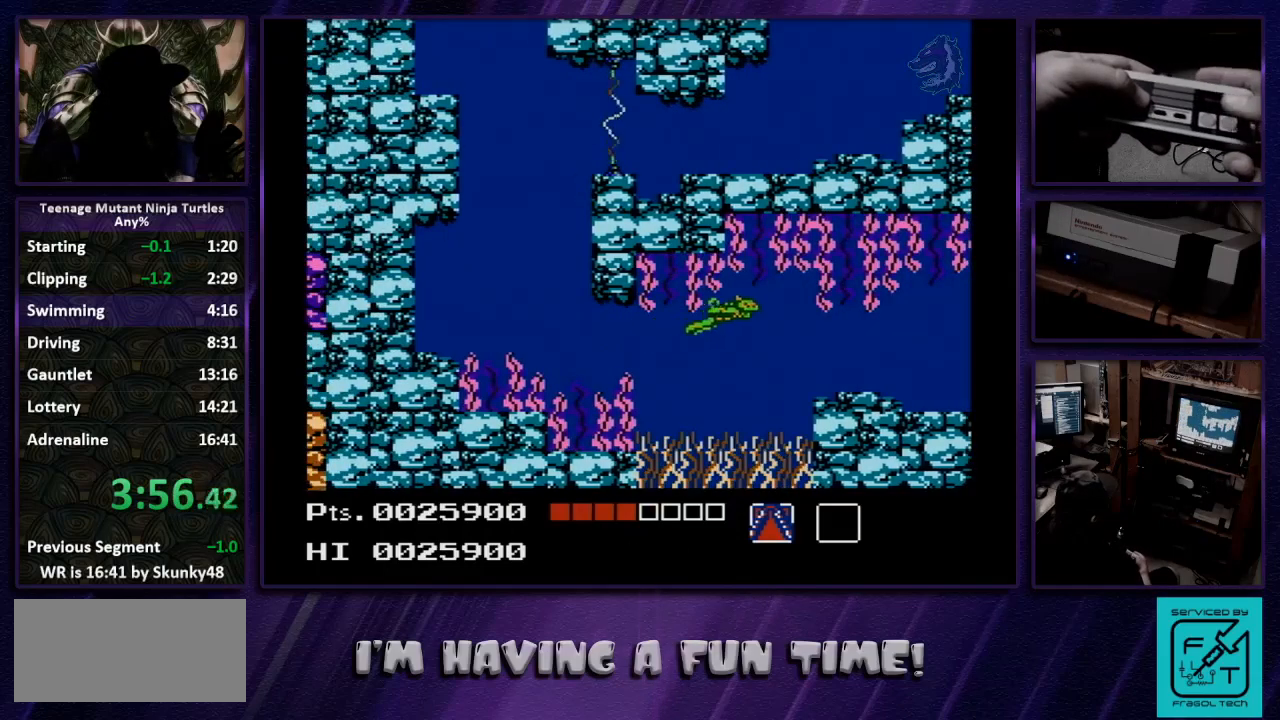
{"buttons": ["DPAD_RIGHT"], "events": [[267, "A", "down"], [400, "A", "up"]]}